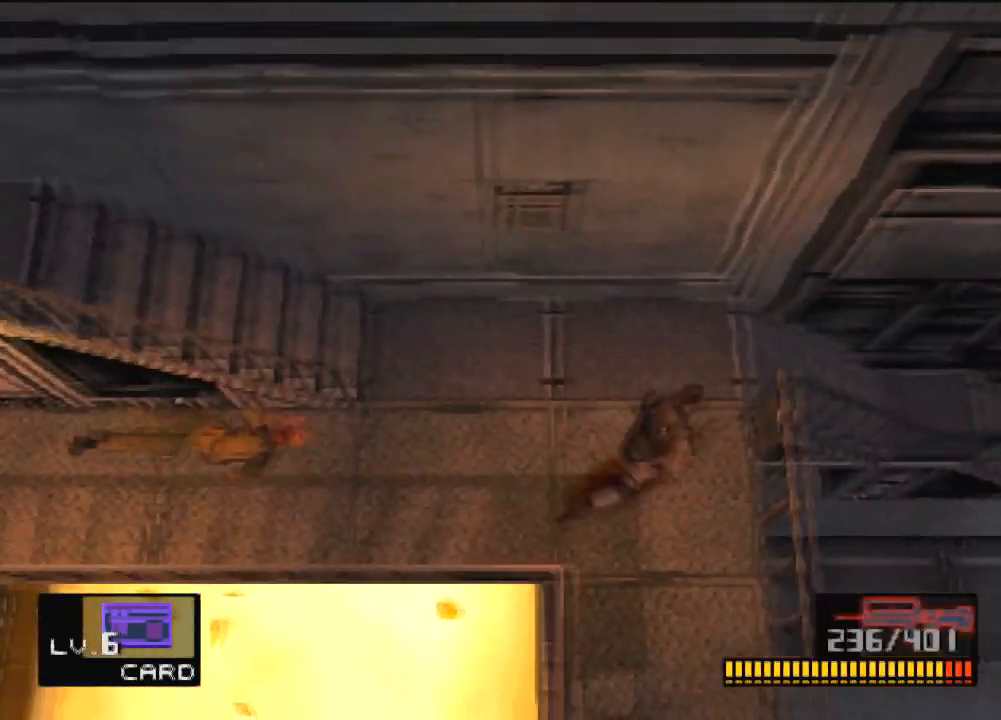
Gameplay with a controller (PlayStation layout); each line is a JSON object with the inputs held at the frame after it. "events" lists button and stick changes between this image and that frame as [ms after this image, input, new state], when the widget could be followed in between. Not read: L3 R3 right_stick.
{"buttons": ["DPAD_RIGHT"], "left_stick": "center", "events": [[367, "DPAD_UP", "up"]]}
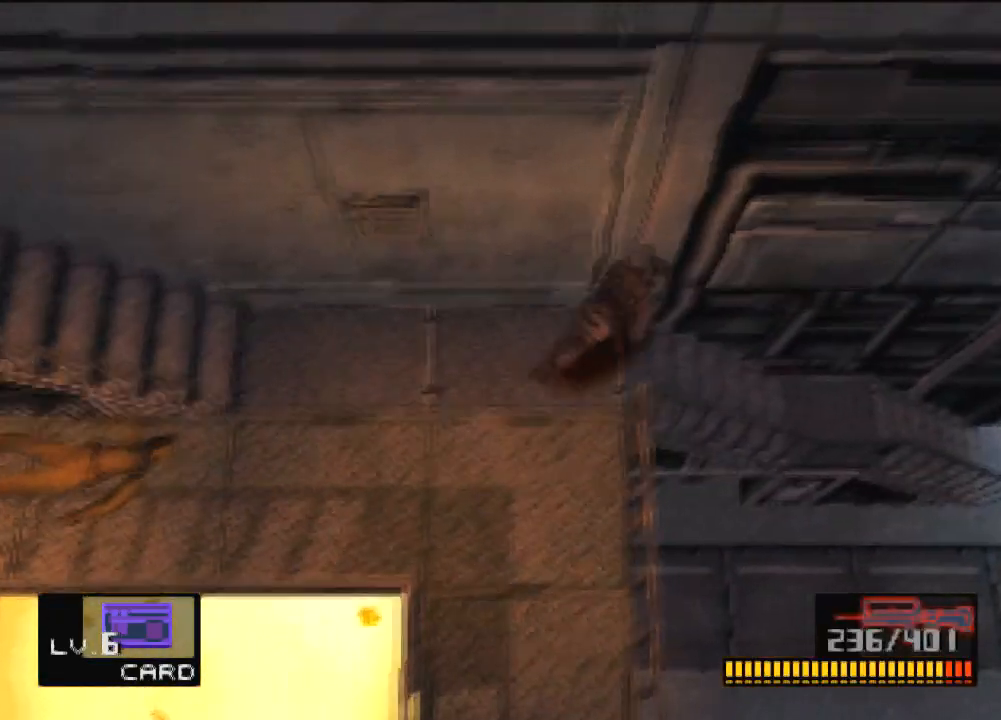
{"buttons": ["DPAD_RIGHT"], "left_stick": "center", "events": []}
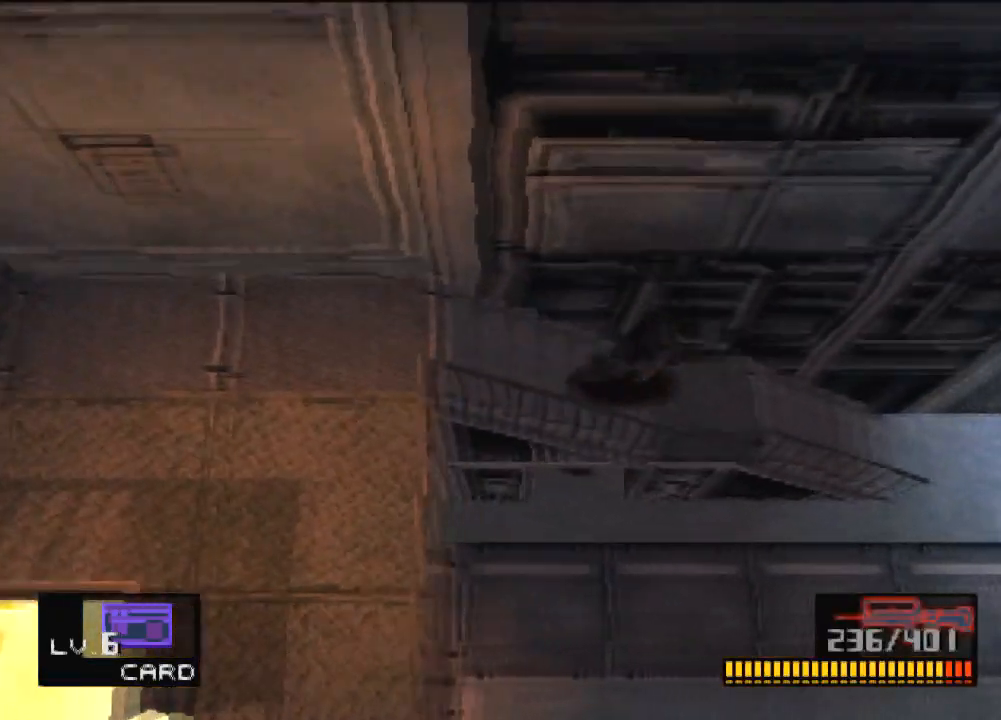
{"buttons": ["DPAD_RIGHT"], "left_stick": "center", "events": []}
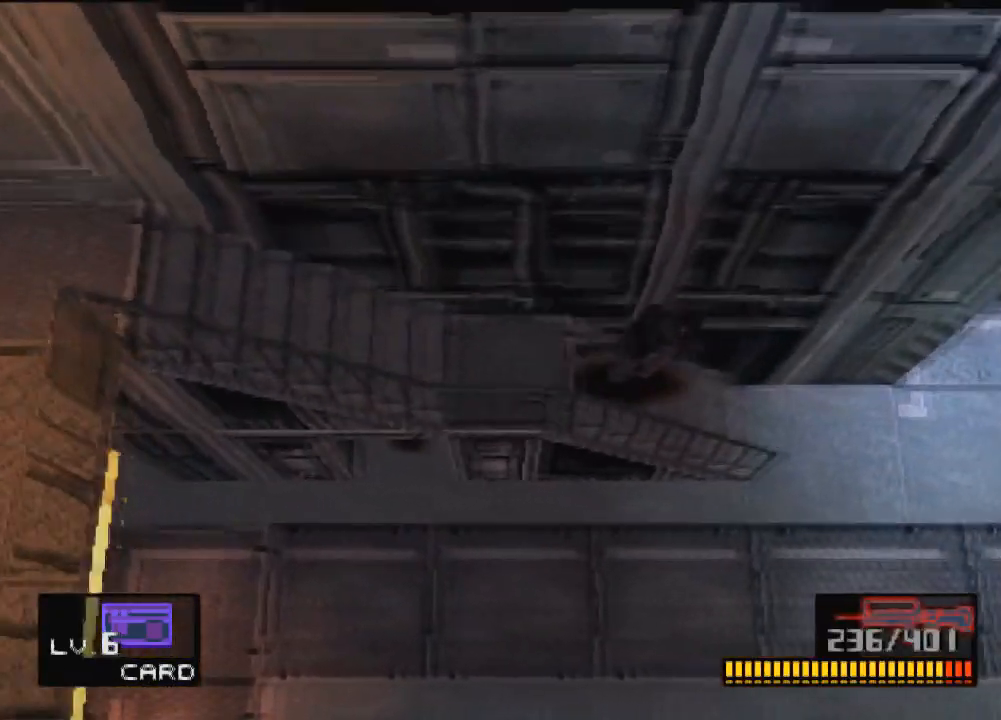
{"buttons": ["DPAD_UP", "DPAD_RIGHT"], "left_stick": "center", "events": [[500, "DPAD_UP", "down"]]}
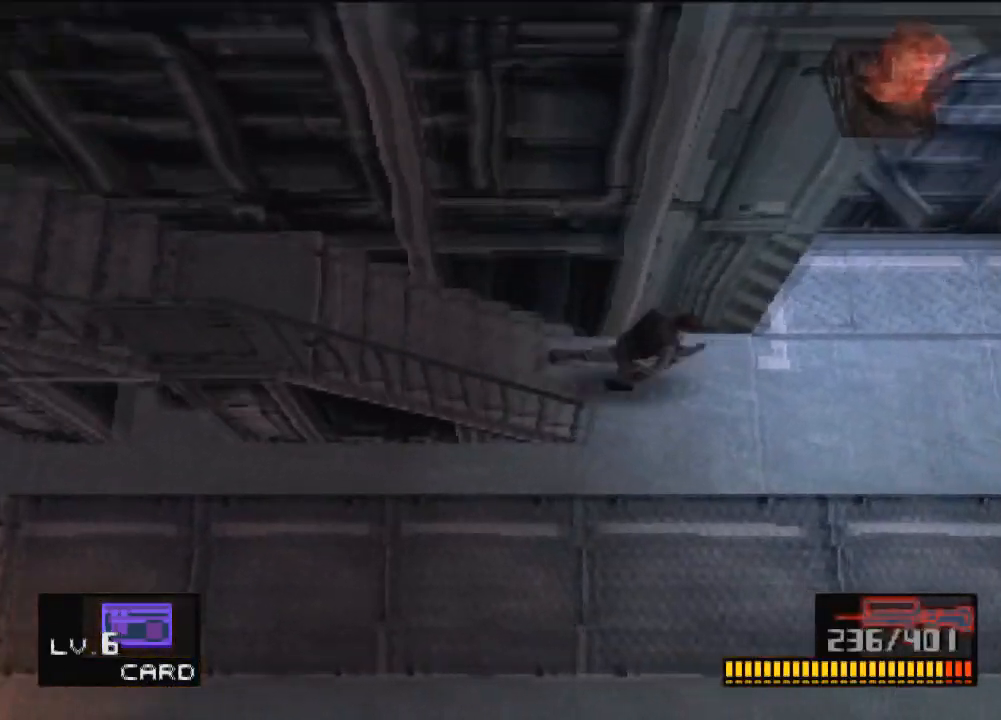
{"buttons": [], "left_stick": "center", "events": [[467, "DPAD_RIGHT", "up"], [467, "DPAD_UP", "up"]]}
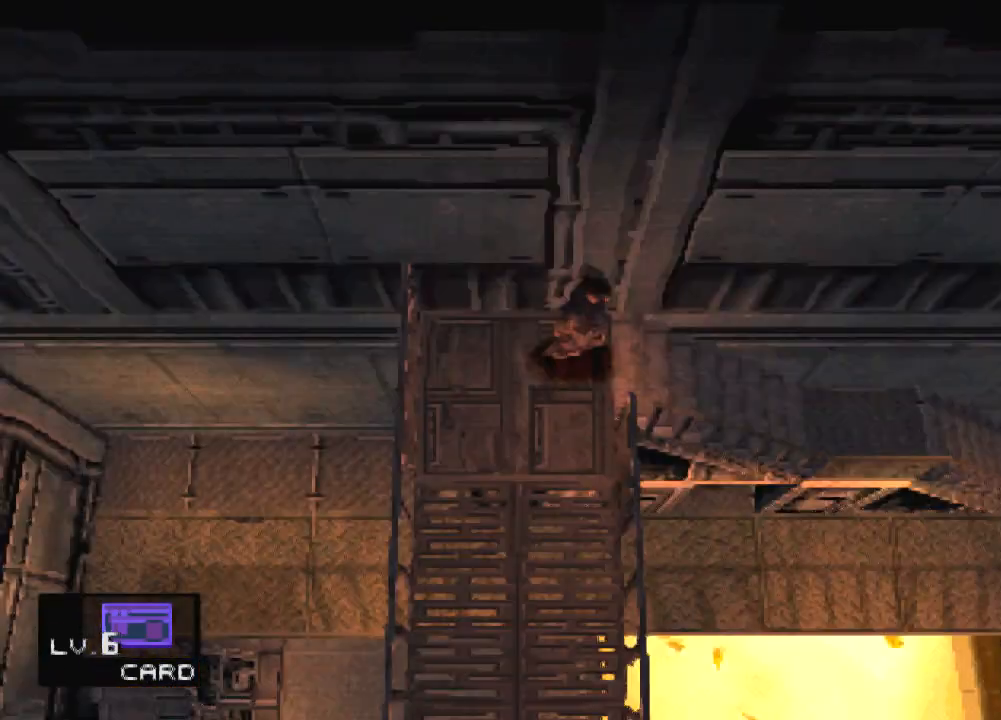
{"buttons": [], "left_stick": "center", "events": [[233, "R1", "down"], [367, "R1", "up"]]}
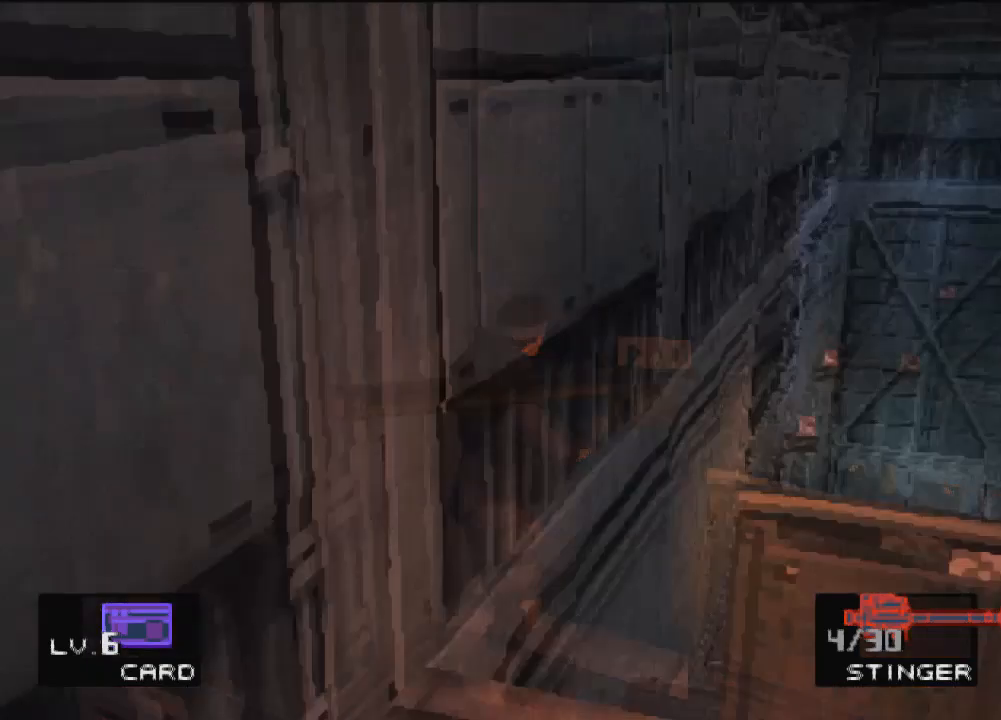
{"buttons": ["DPAD_DOWN"], "left_stick": "center", "events": [[300, "DPAD_DOWN", "down"]]}
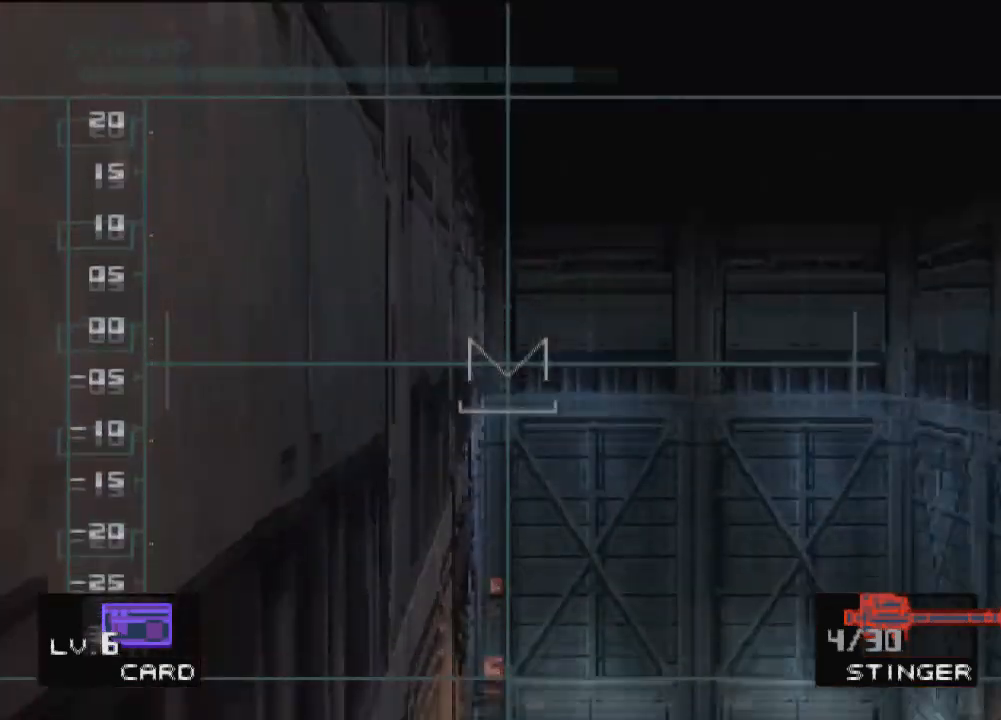
{"buttons": [], "left_stick": "center", "events": [[66, "DPAD_DOWN", "up"]]}
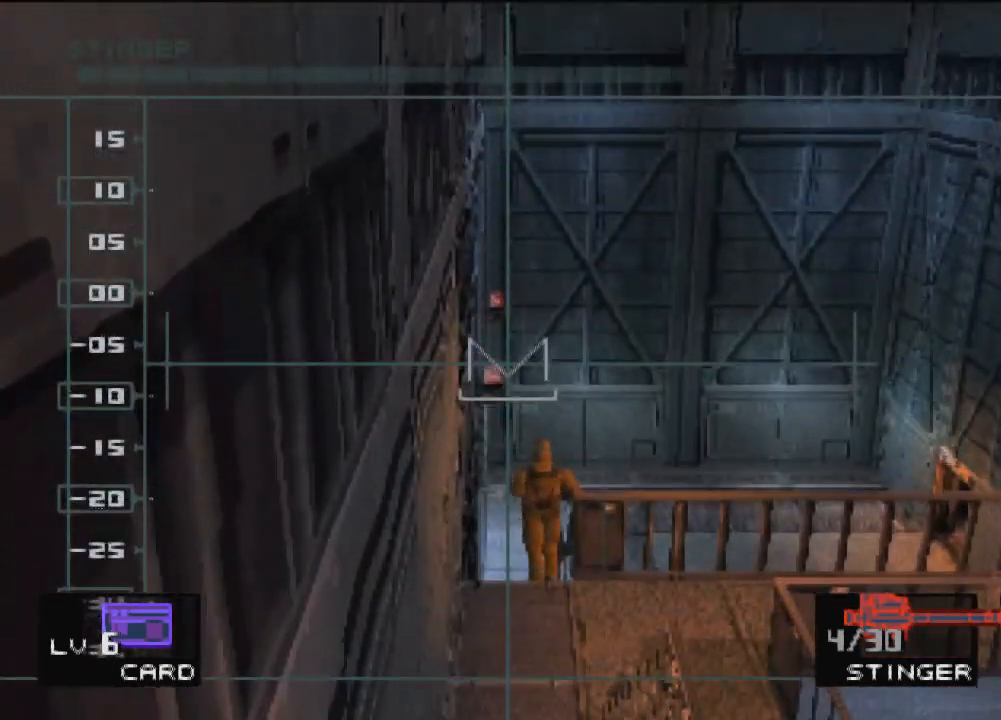
{"buttons": ["DPAD_DOWN"], "left_stick": "center", "events": [[400, "DPAD_DOWN", "down"]]}
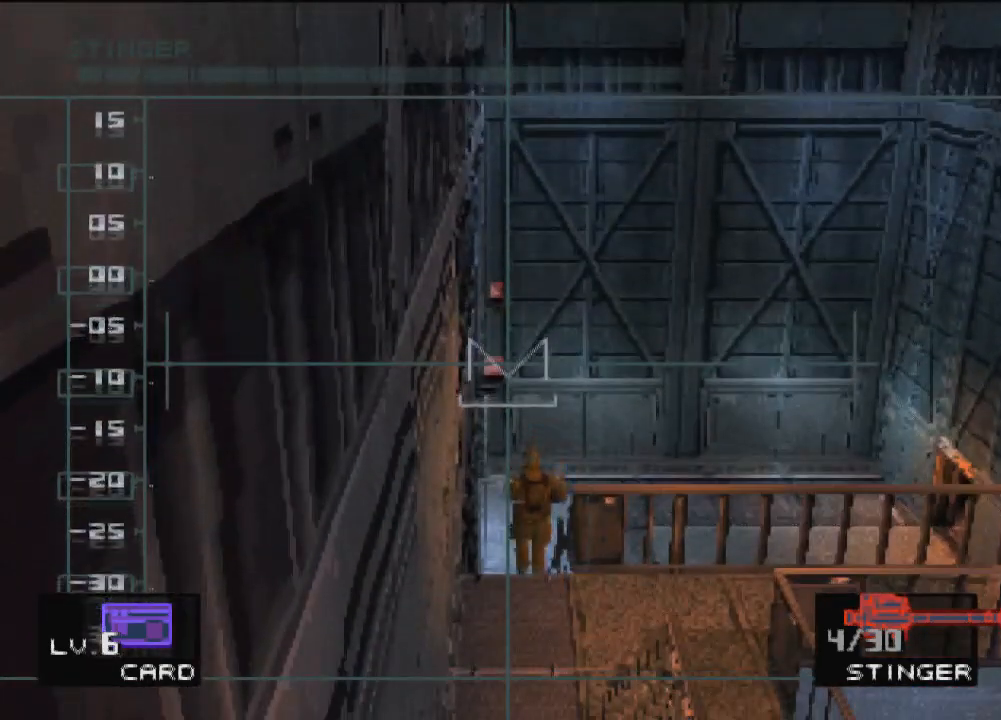
{"buttons": ["DPAD_UP"], "left_stick": "center", "events": [[66, "DPAD_DOWN", "up"], [467, "DPAD_UP", "down"]]}
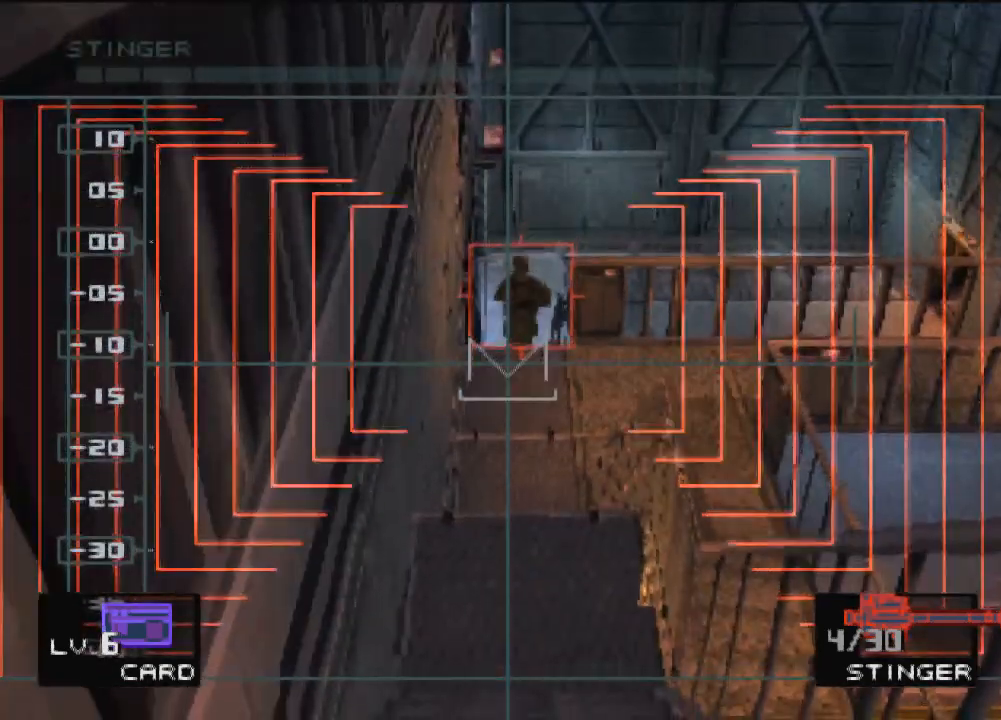
{"buttons": [], "left_stick": "center", "events": [[67, "DPAD_UP", "up"], [267, "SQUARE", "down"], [434, "SQUARE", "up"]]}
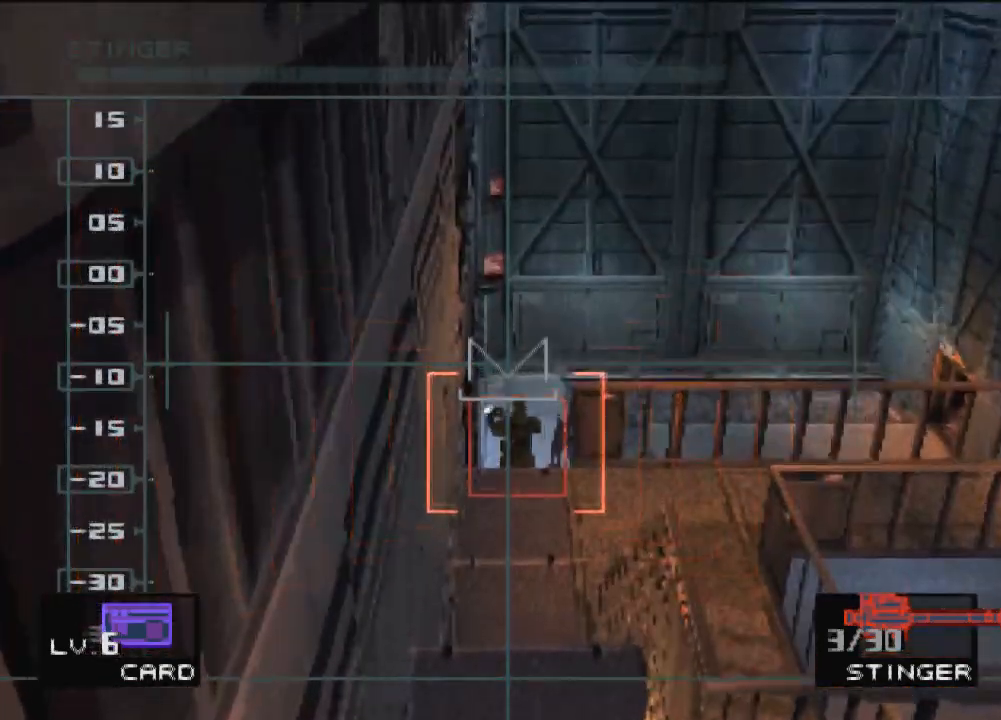
{"buttons": ["DPAD_RIGHT"], "left_stick": "center", "events": [[66, "R1", "down"], [166, "DPAD_RIGHT", "down"], [200, "R1", "up"]]}
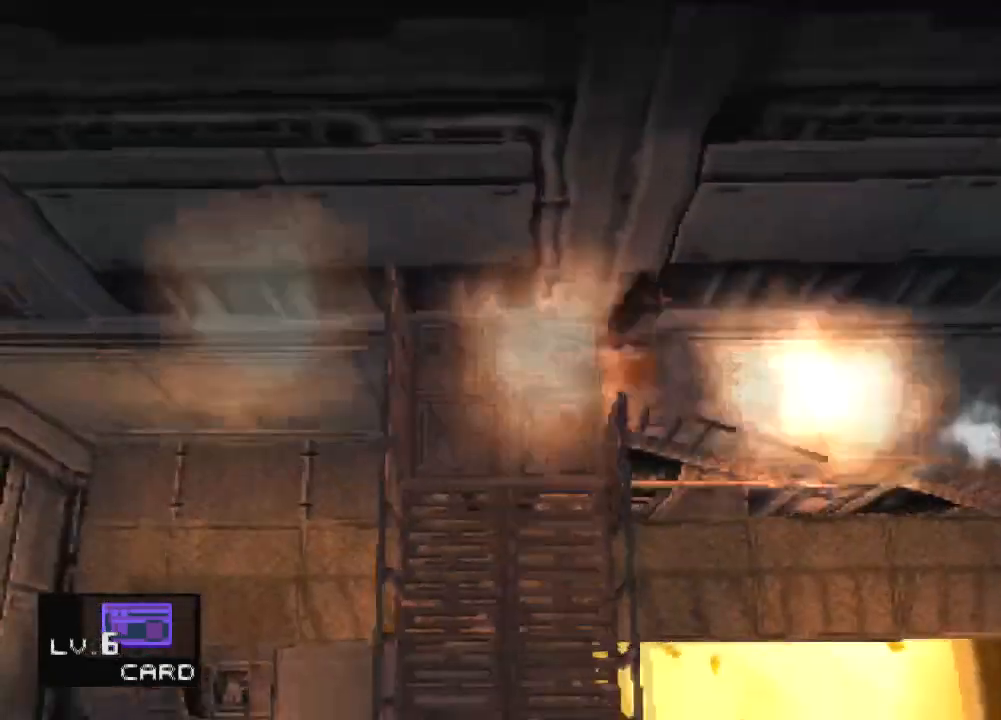
{"buttons": ["DPAD_RIGHT"], "left_stick": "center", "events": []}
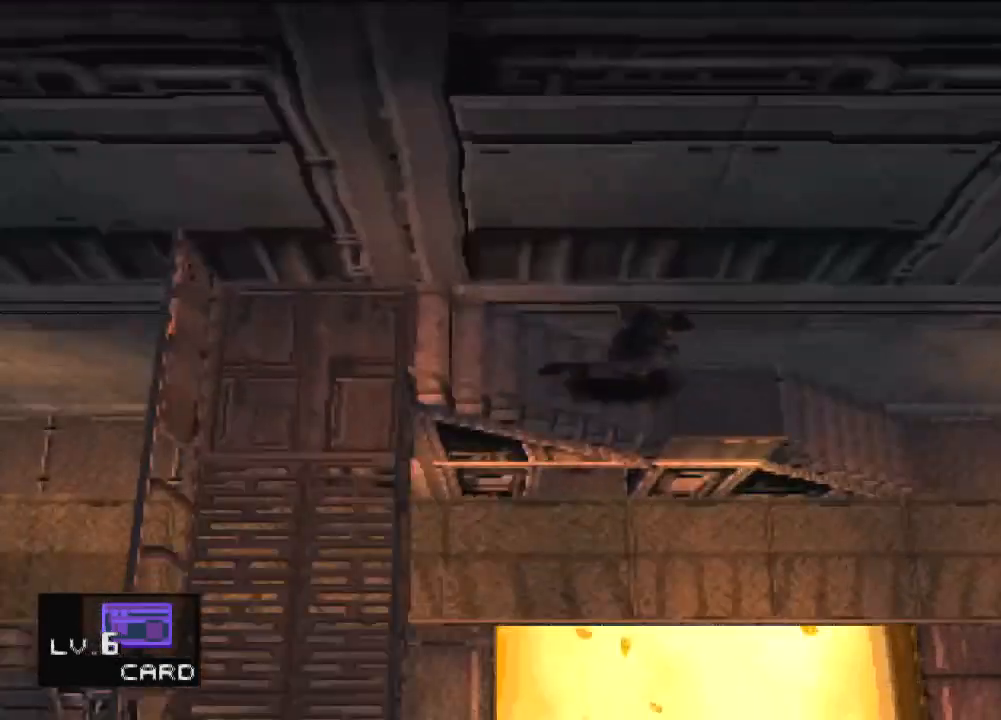
{"buttons": ["DPAD_RIGHT"], "left_stick": "center", "events": []}
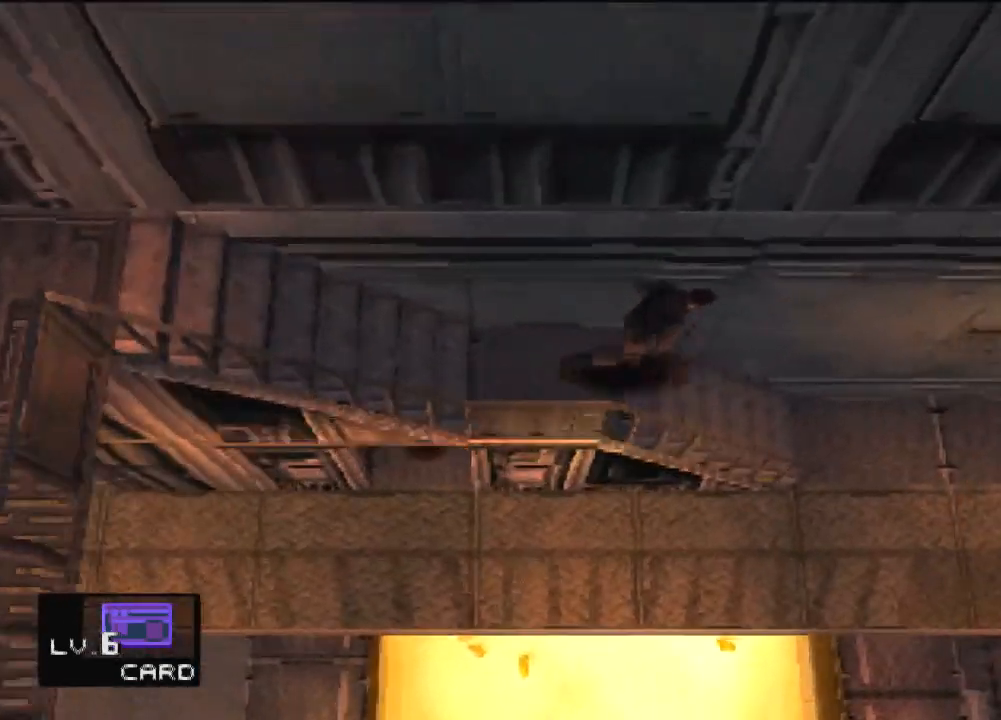
{"buttons": ["DPAD_RIGHT"], "left_stick": "center", "events": []}
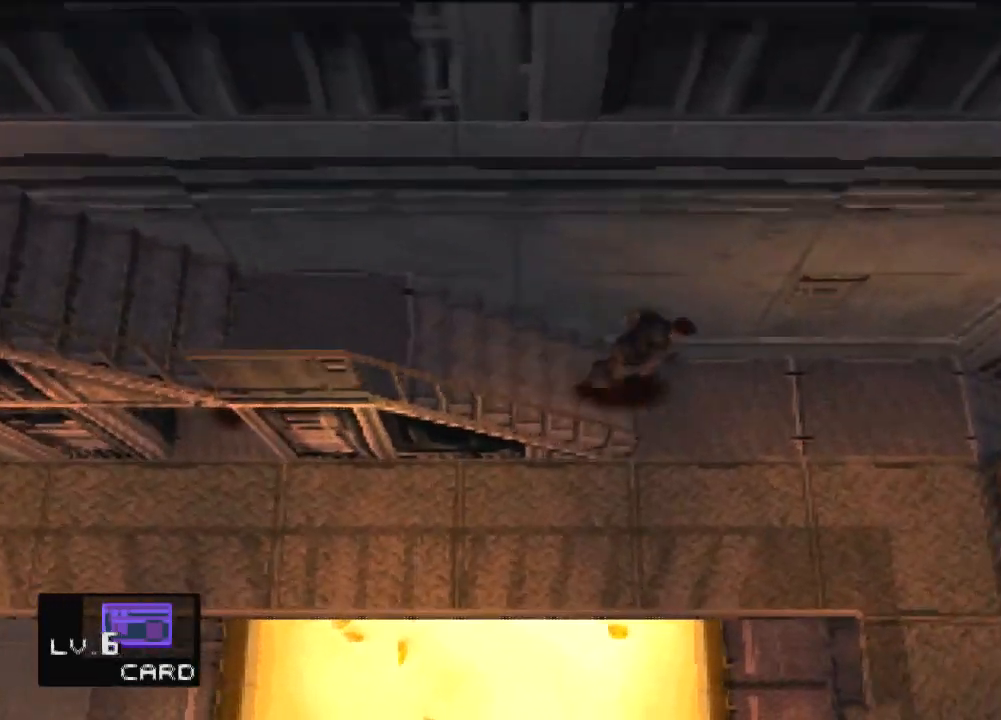
{"buttons": ["R2"], "left_stick": "center", "events": [[200, "R2", "down"], [333, "DPAD_RIGHT", "up"]]}
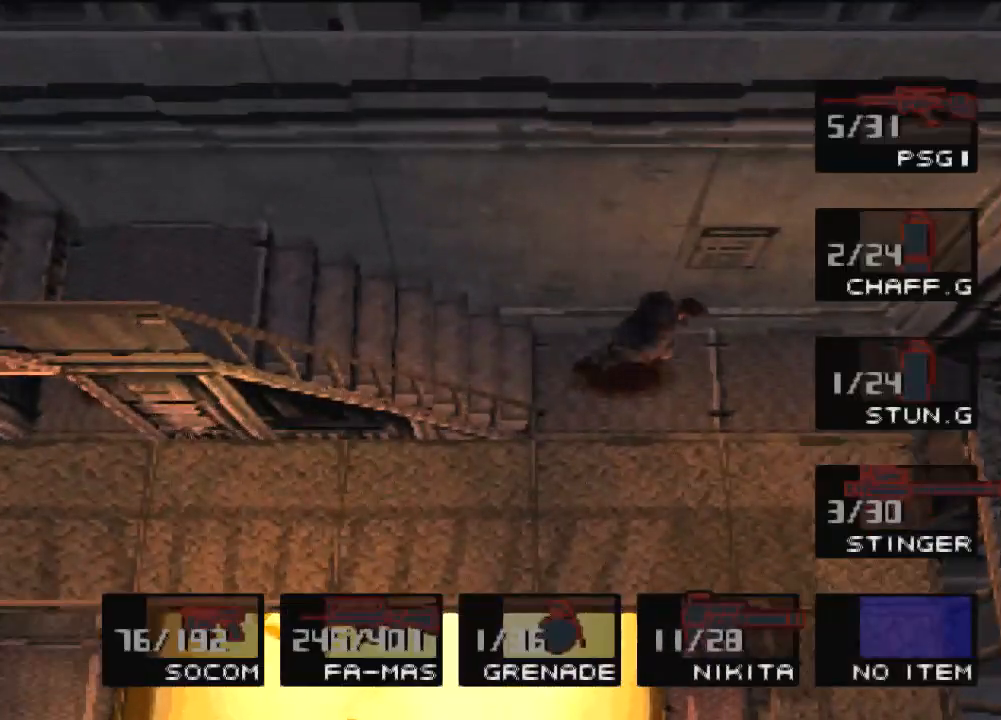
{"buttons": ["R2"], "left_stick": "center", "events": [[133, "DPAD_RIGHT", "down"], [267, "DPAD_RIGHT", "up"], [334, "DPAD_RIGHT", "down"], [467, "DPAD_RIGHT", "up"]]}
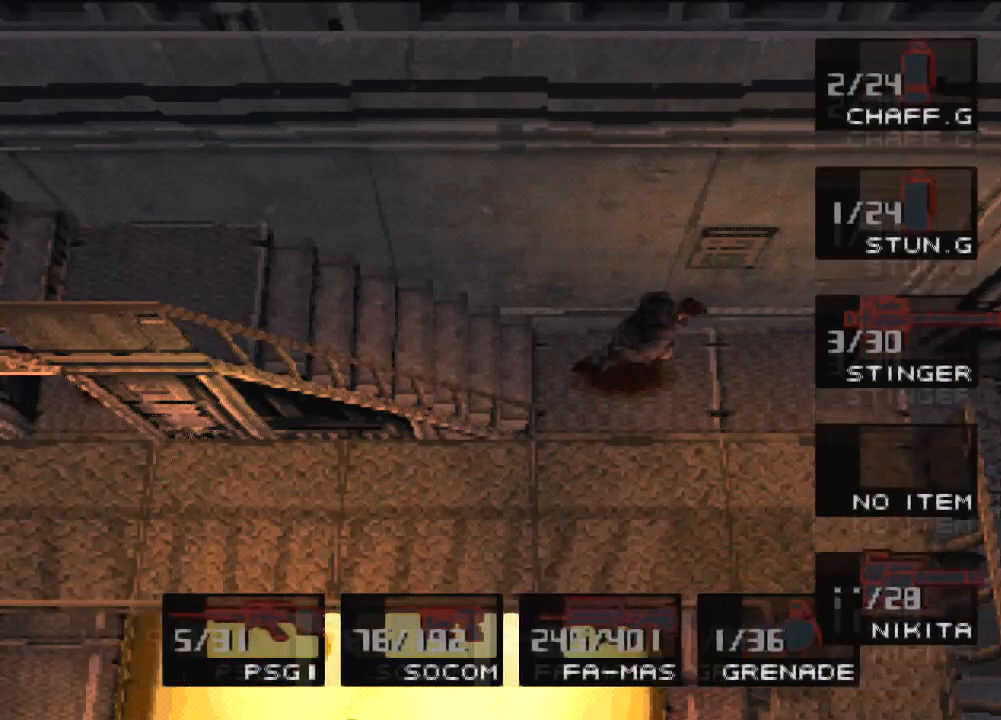
{"buttons": ["DPAD_RIGHT"], "left_stick": "center", "events": [[66, "R2", "up"], [100, "DPAD_RIGHT", "down"]]}
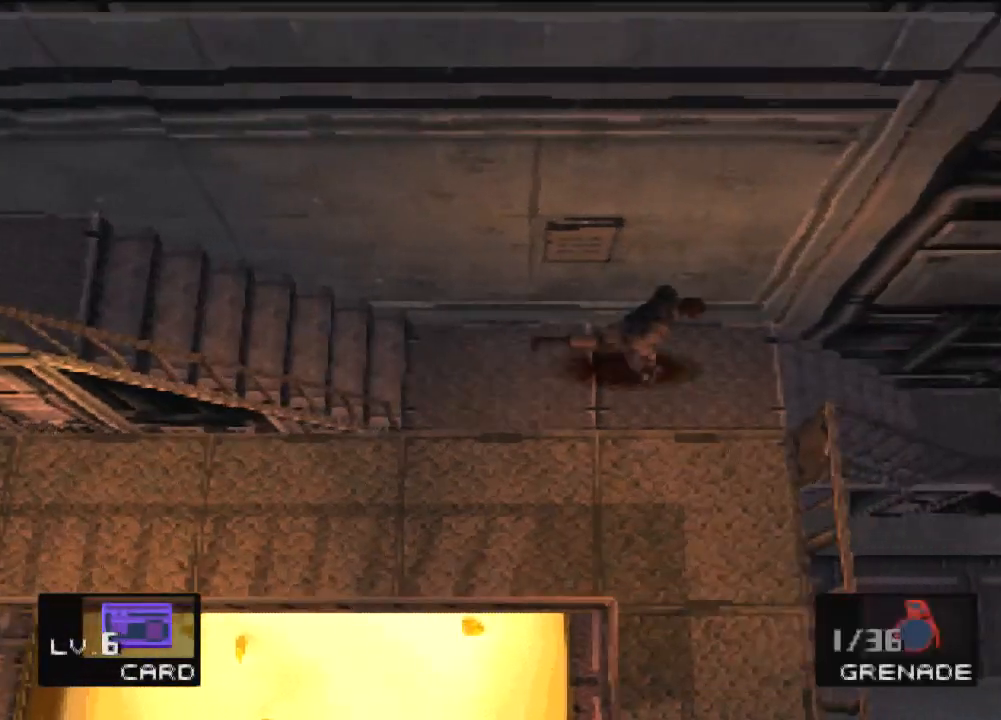
{"buttons": ["DPAD_RIGHT"], "left_stick": "center", "events": []}
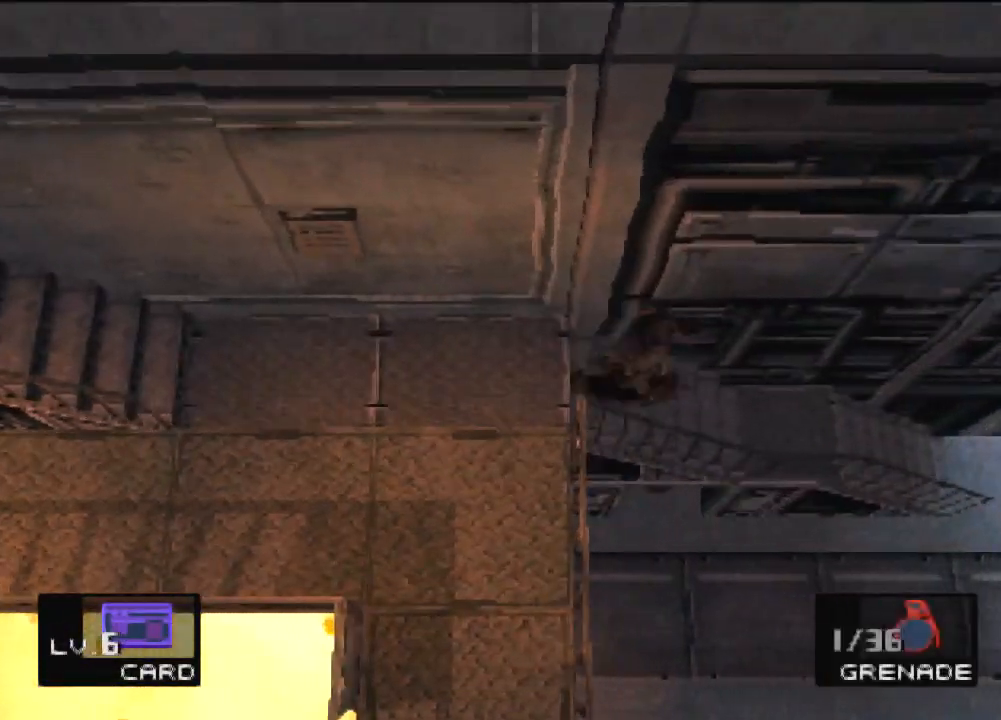
{"buttons": ["TRIANGLE", "DPAD_DOWN"], "left_stick": "center", "events": [[266, "DPAD_DOWN", "down"], [266, "DPAD_RIGHT", "up"], [266, "TRIANGLE", "down"]]}
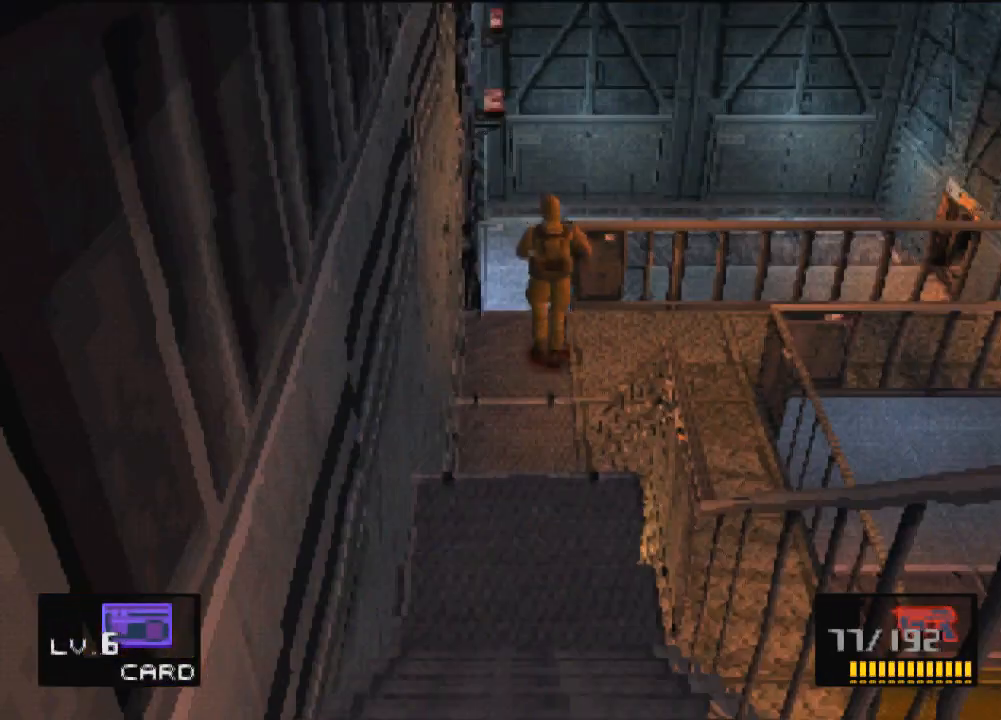
{"buttons": ["TRIANGLE", "DPAD_DOWN"], "left_stick": "center", "events": []}
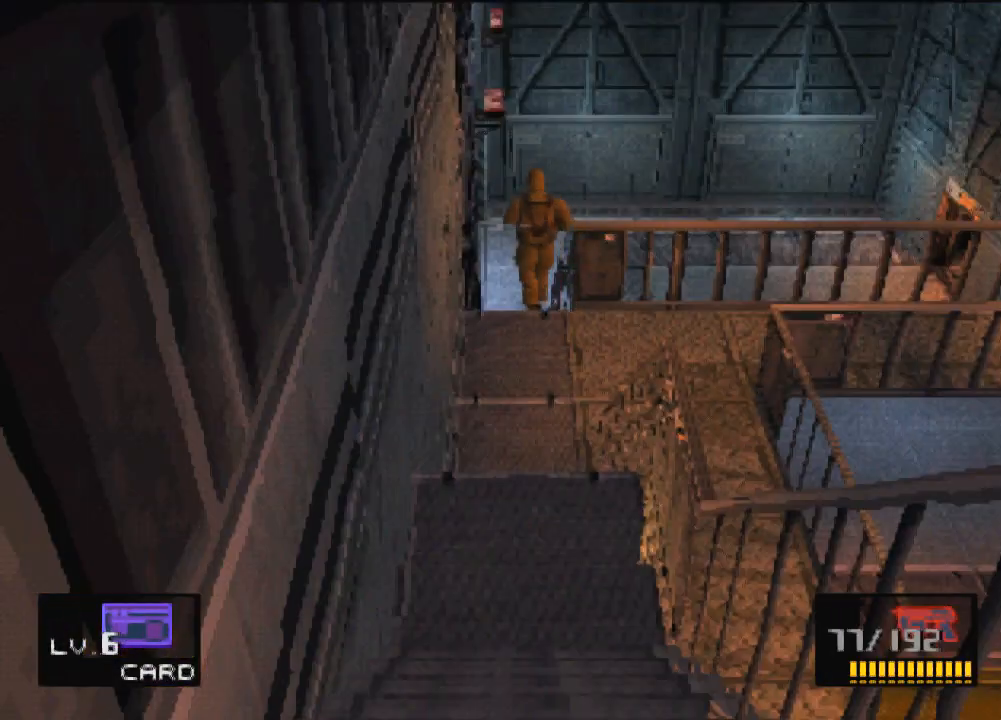
{"buttons": ["TRIANGLE", "DPAD_DOWN"], "left_stick": "center", "events": []}
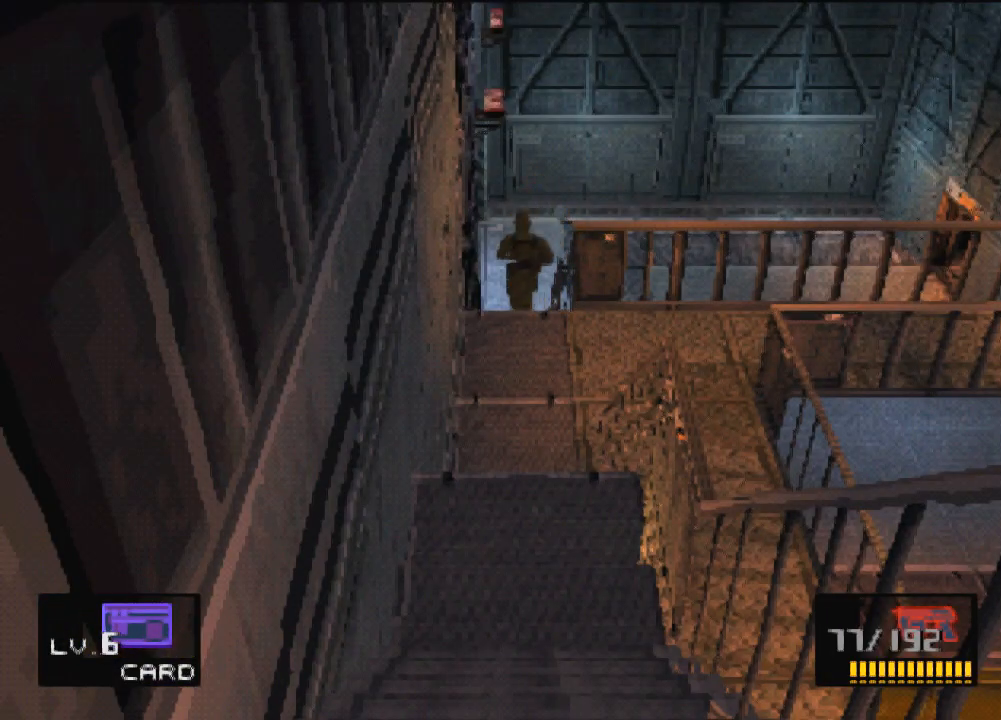
{"buttons": ["TRIANGLE", "DPAD_DOWN"], "left_stick": "center", "events": []}
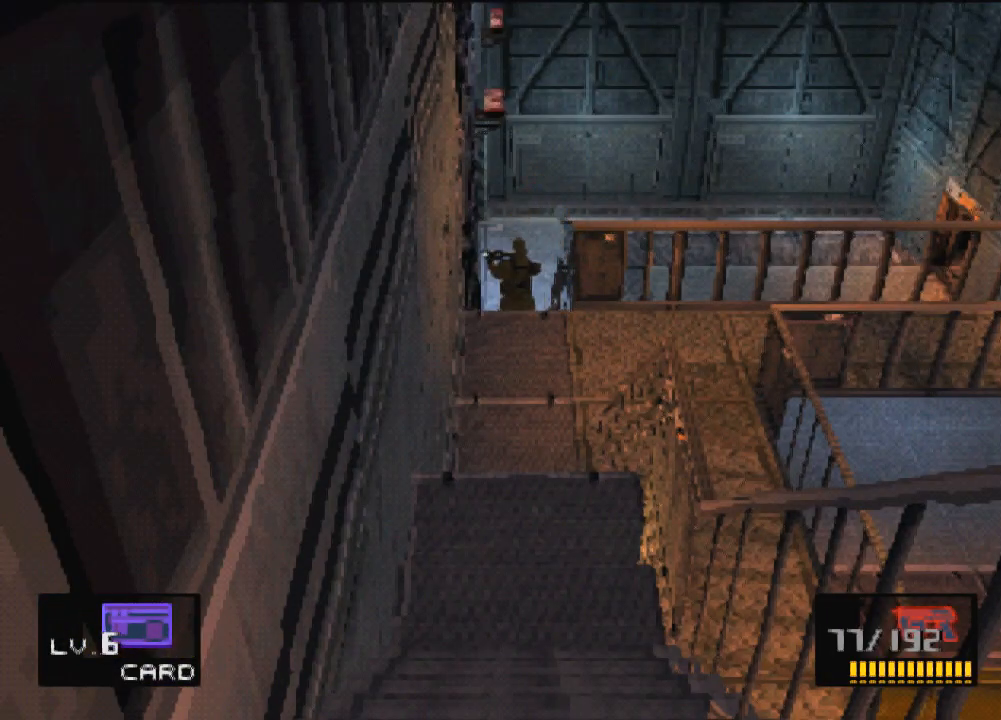
{"buttons": ["DPAD_RIGHT"], "left_stick": "center", "events": [[233, "DPAD_DOWN", "up"], [266, "TRIANGLE", "up"], [333, "DPAD_RIGHT", "down"]]}
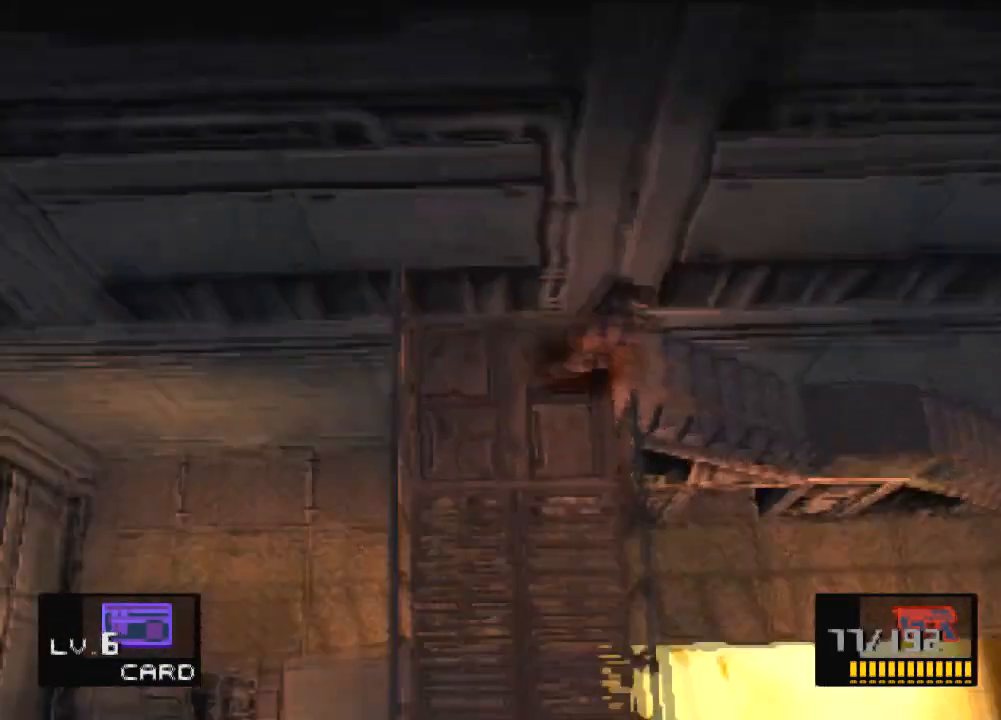
{"buttons": ["DPAD_RIGHT"], "left_stick": "center", "events": []}
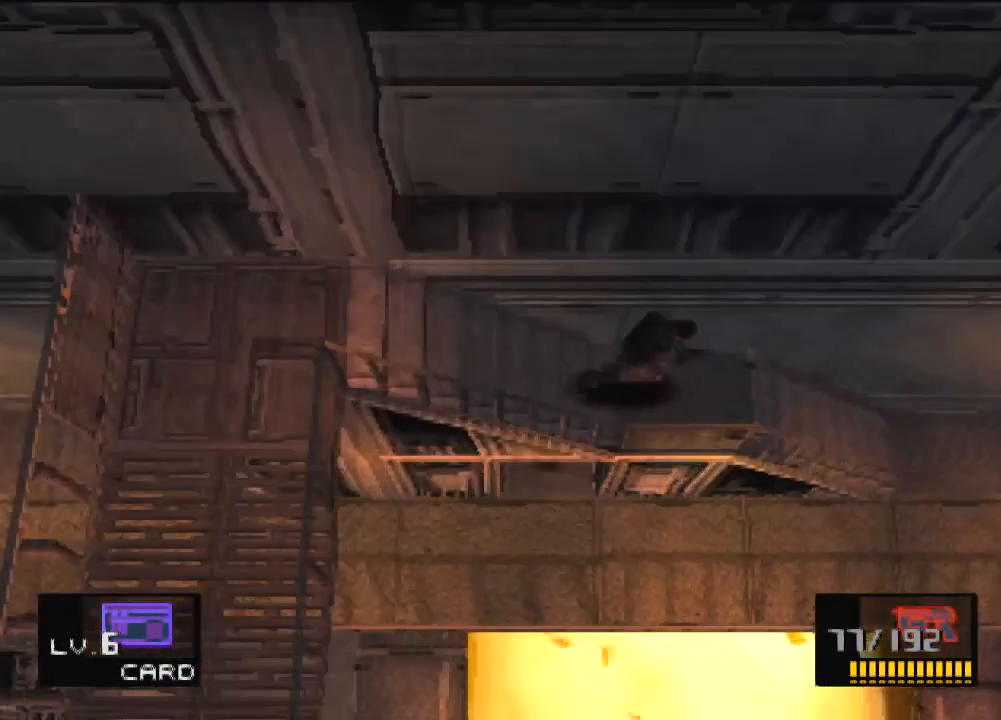
{"buttons": ["DPAD_RIGHT"], "left_stick": "center", "events": []}
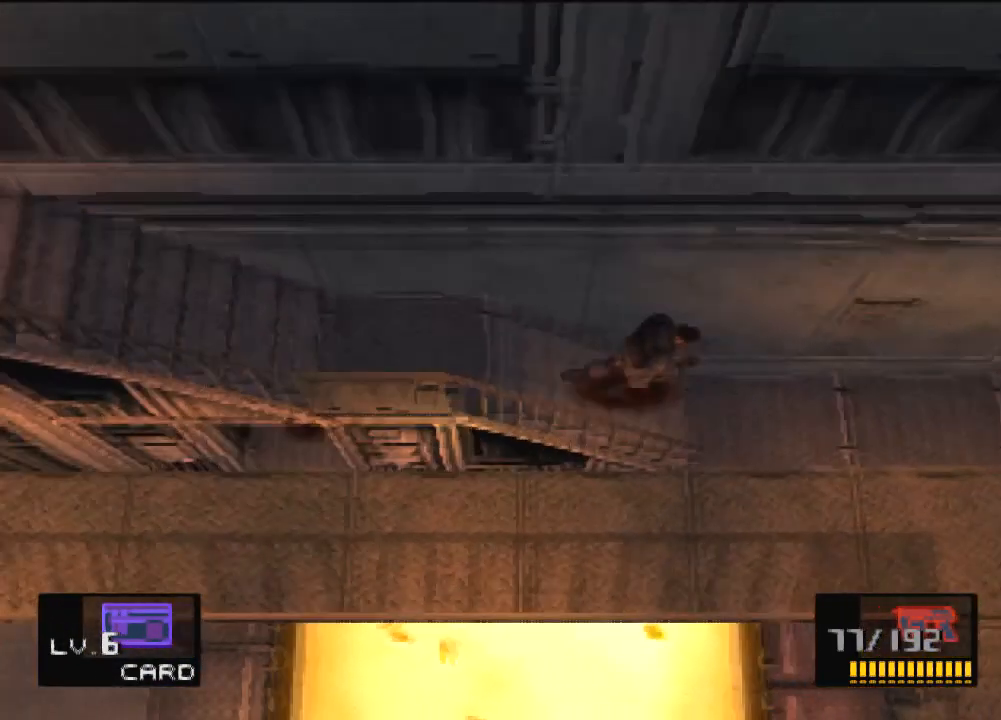
{"buttons": ["L2"], "left_stick": "center", "events": [[334, "L2", "down"], [367, "DPAD_RIGHT", "up"]]}
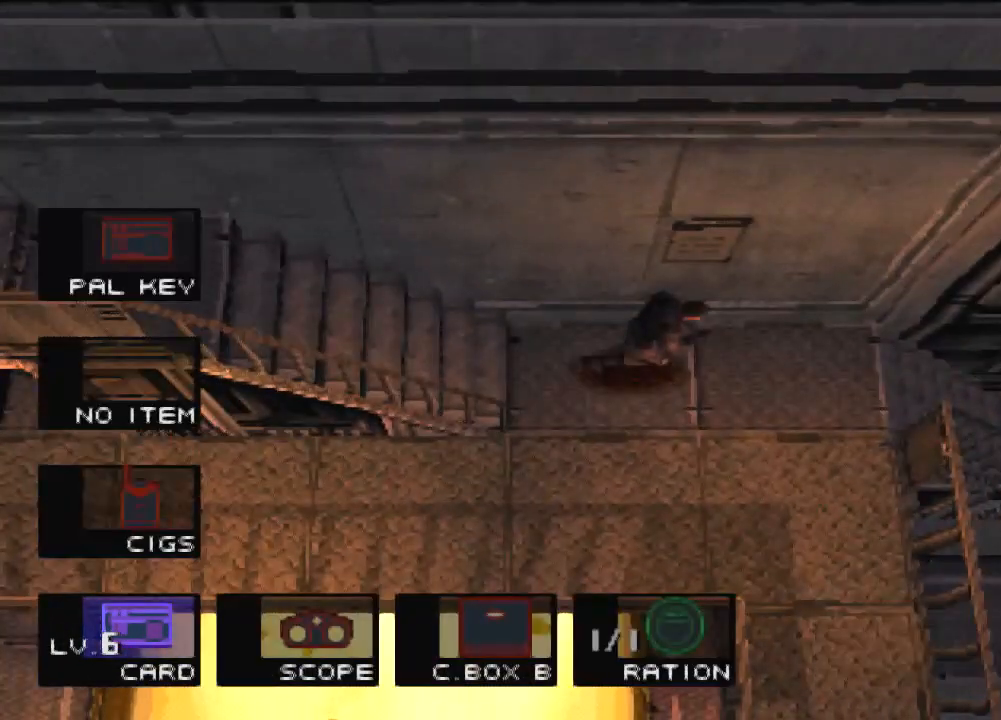
{"buttons": ["L2", "DPAD_LEFT"], "left_stick": "center", "events": [[467, "DPAD_LEFT", "down"]]}
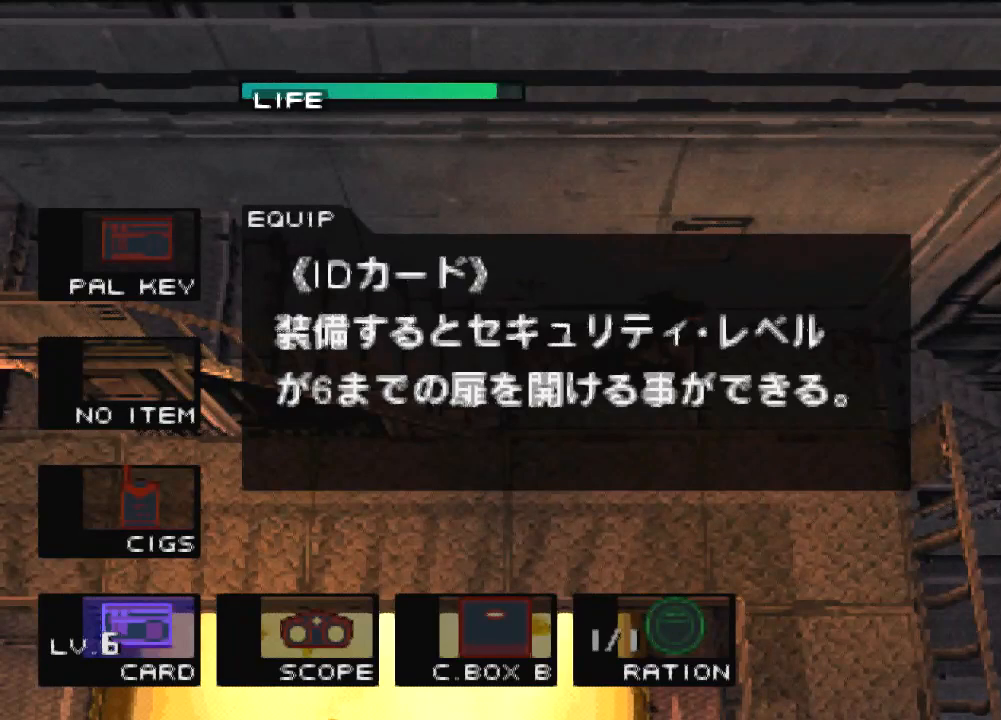
{"buttons": ["L2"], "left_stick": "center", "events": [[234, "DPAD_LEFT", "up"], [267, "DPAD_LEFT", "down"], [334, "DPAD_LEFT", "up"]]}
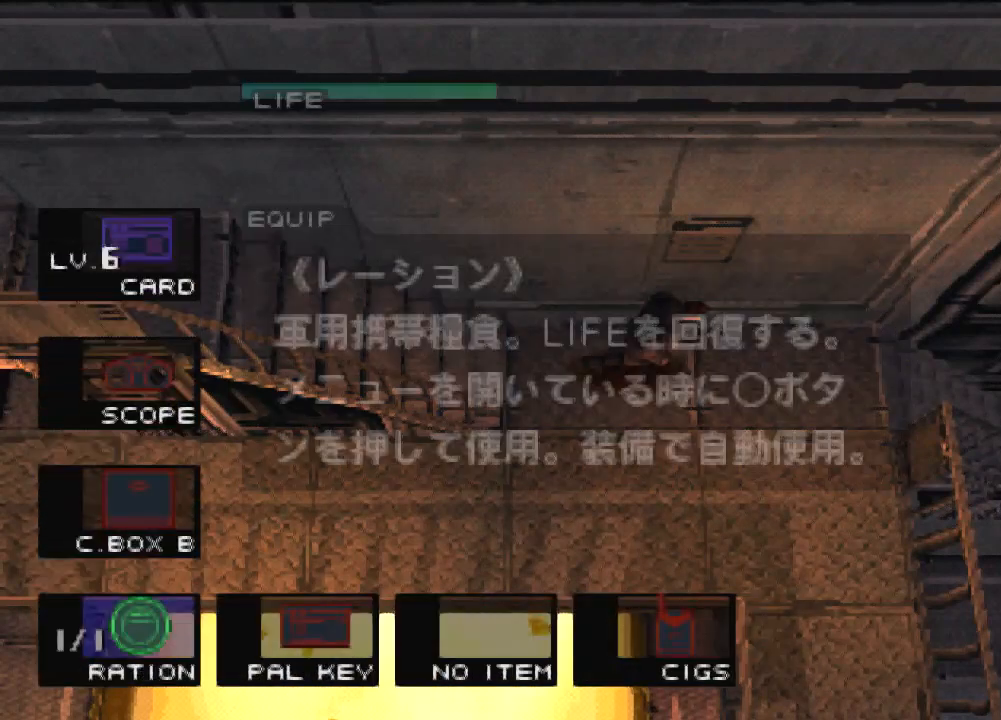
{"buttons": [], "left_stick": "center", "events": [[100, "DPAD_RIGHT", "down"], [200, "DPAD_RIGHT", "up"], [400, "L2", "up"]]}